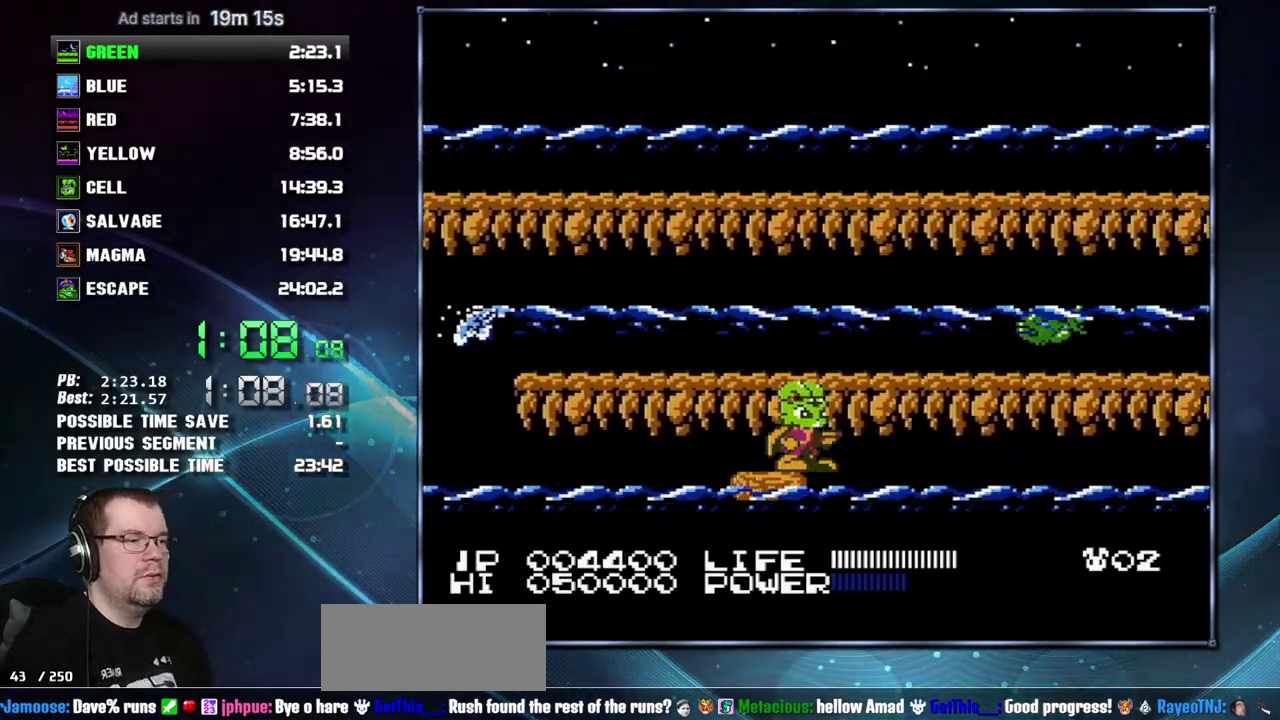
Gameplay with a controller (Nintendo layout); each line is a JSON object with the inputs held at the frame after it. "events" lists button and stick changes between this image and that frame as [ms after this image, input, new state], when the widget could be followed in between. Not read: L3 R3 START.
{"buttons": ["DPAD_UP"], "events": [[450, "DPAD_UP", "down"]]}
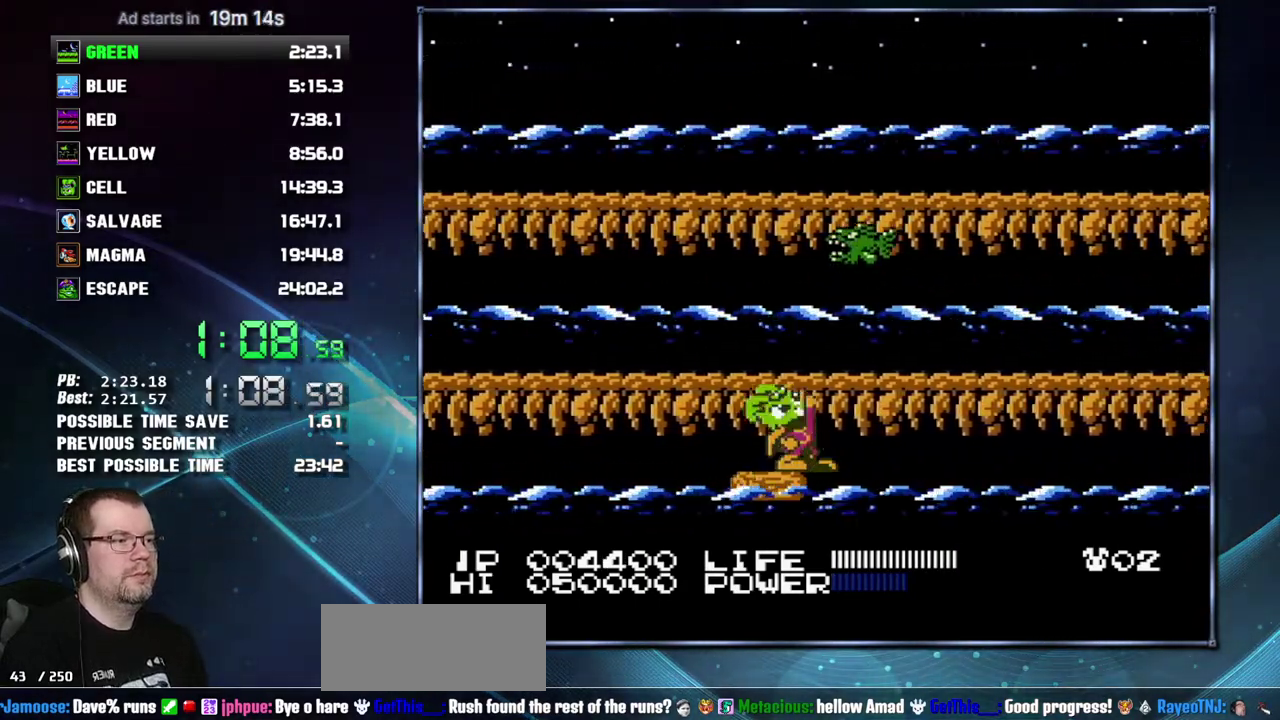
{"buttons": ["DPAD_UP"], "events": [[50, "B", "down"], [117, "B", "up"]]}
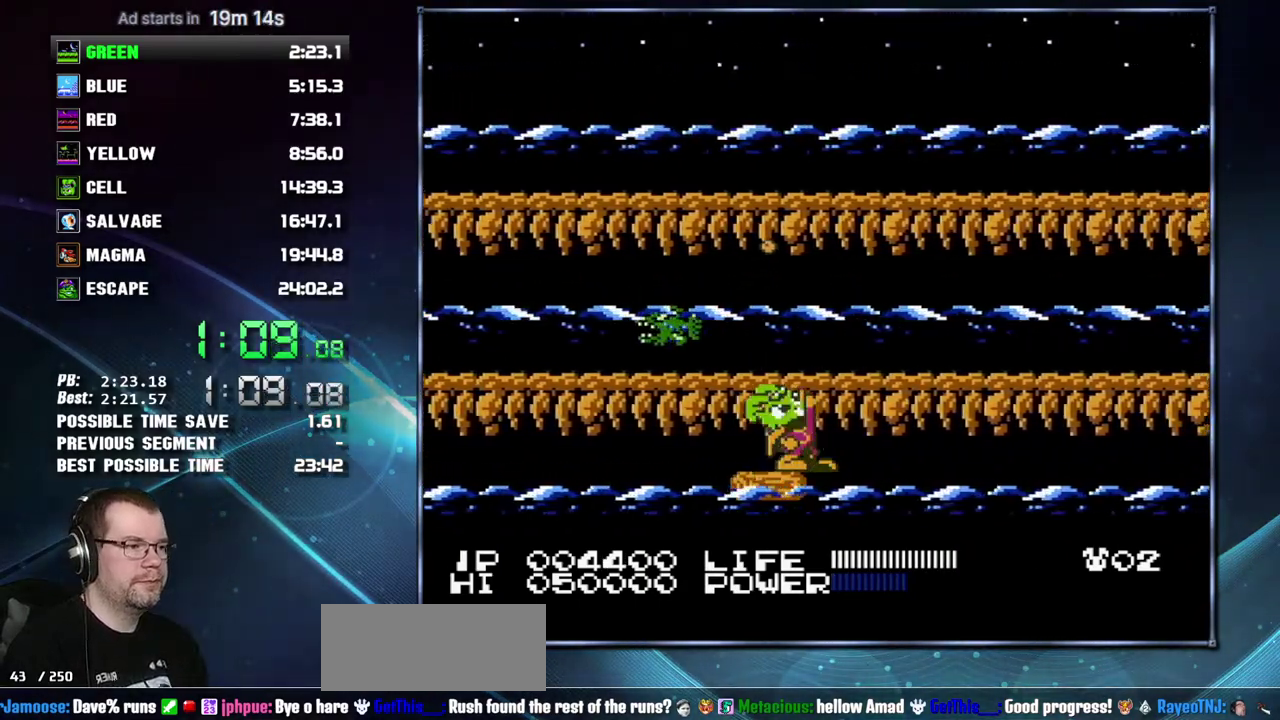
{"buttons": ["DPAD_UP"], "events": [[183, "B", "down"], [233, "B", "up"]]}
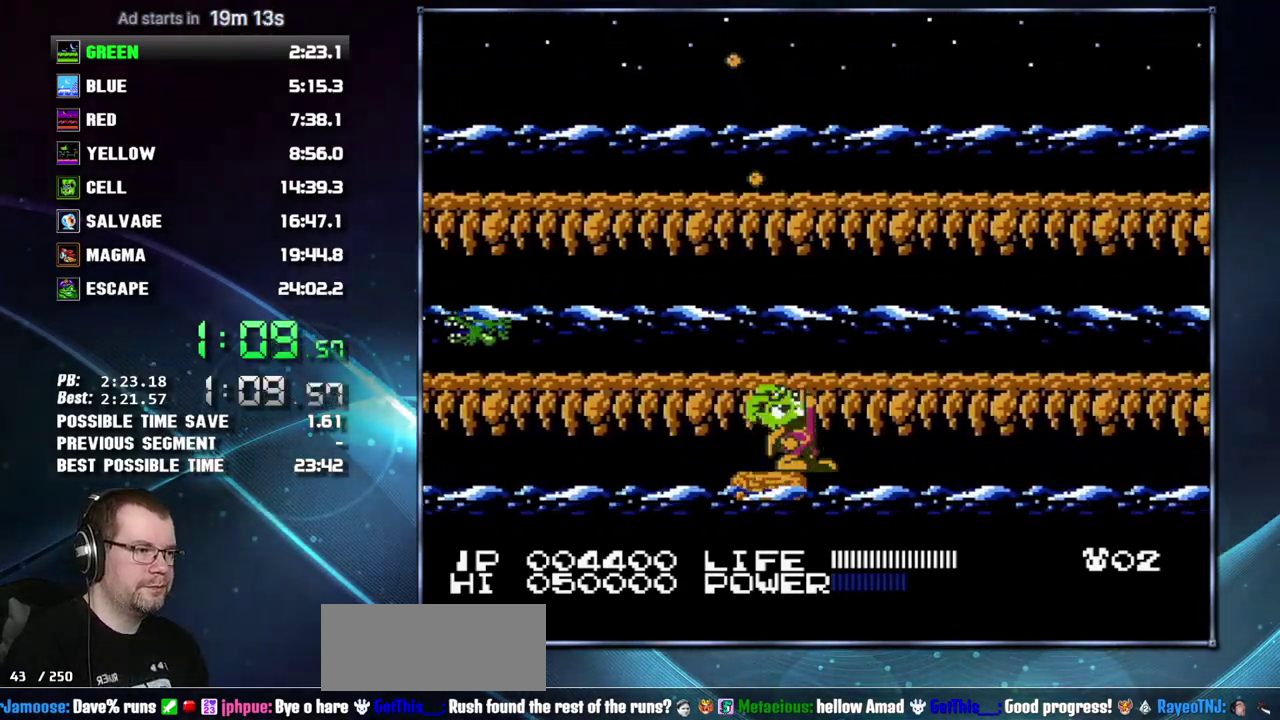
{"buttons": ["DPAD_DOWN"], "events": [[50, "B", "down"], [117, "B", "up"], [200, "DPAD_UP", "up"], [300, "DPAD_DOWN", "down"], [400, "DPAD_DOWN", "up"], [450, "DPAD_DOWN", "down"]]}
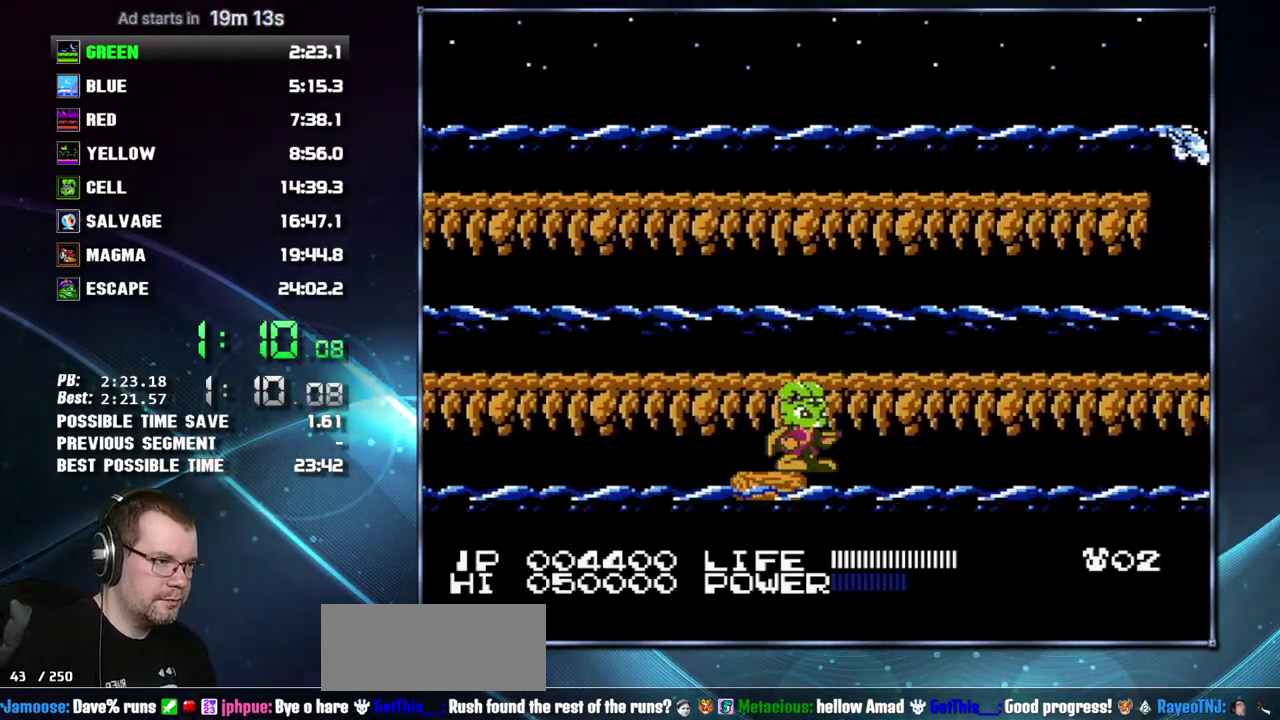
{"buttons": [], "events": [[17, "DPAD_DOWN", "up"], [83, "DPAD_DOWN", "down"], [183, "DPAD_DOWN", "up"], [233, "DPAD_DOWN", "down"], [300, "DPAD_DOWN", "up"], [400, "DPAD_DOWN", "down"], [450, "DPAD_DOWN", "up"]]}
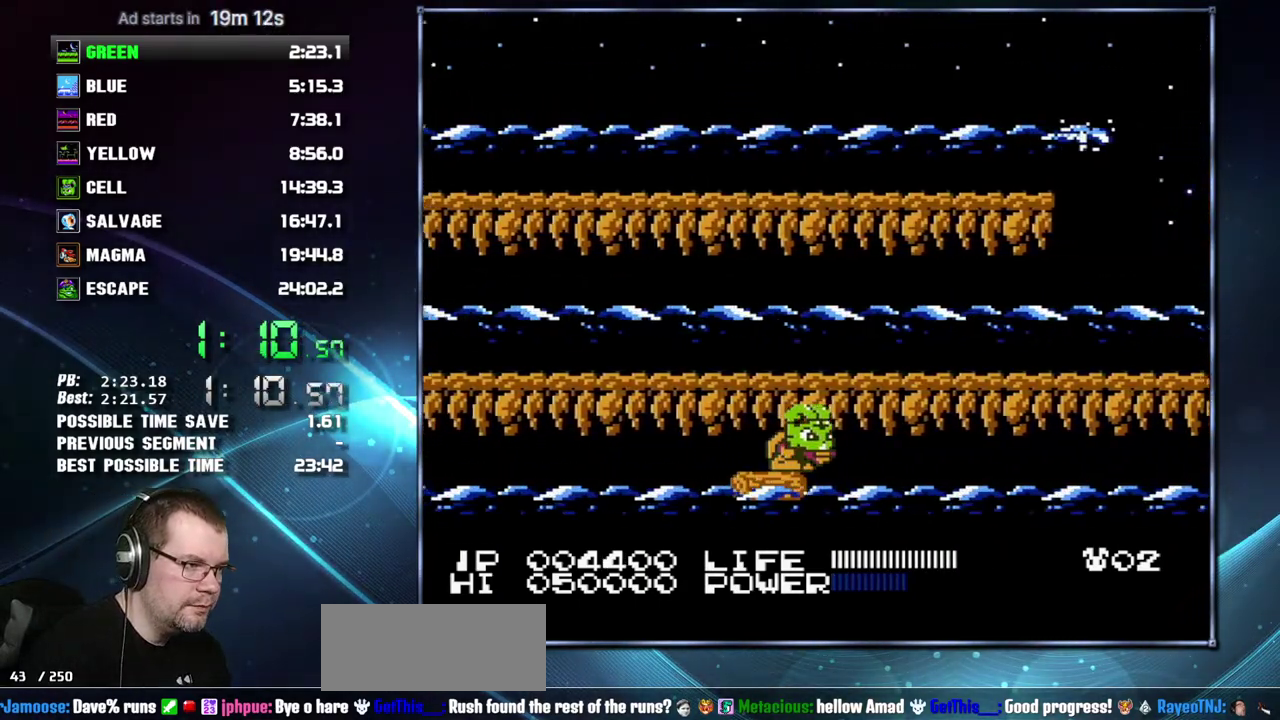
{"buttons": [], "events": [[17, "DPAD_DOWN", "down"], [83, "DPAD_DOWN", "up"], [183, "DPAD_DOWN", "down"], [433, "DPAD_DOWN", "up"]]}
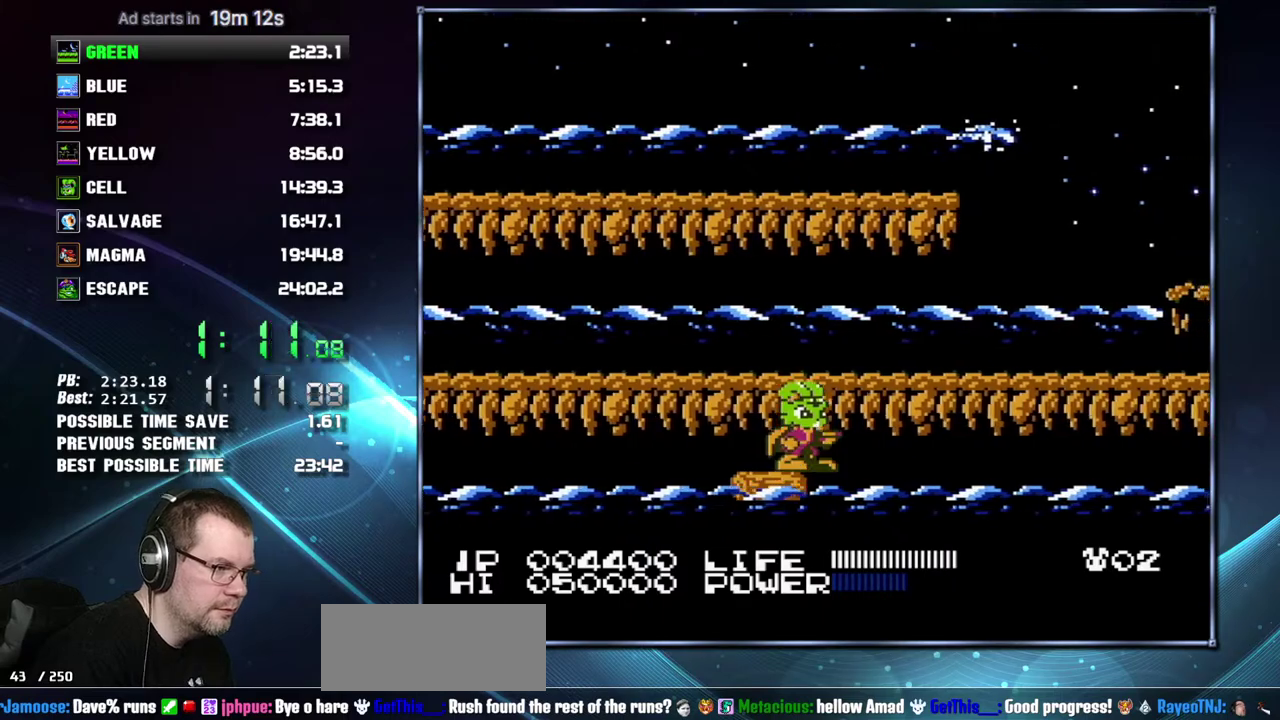
{"buttons": ["B"], "events": [[300, "DPAD_DOWN", "down"], [433, "DPAD_DOWN", "up"], [450, "B", "down"]]}
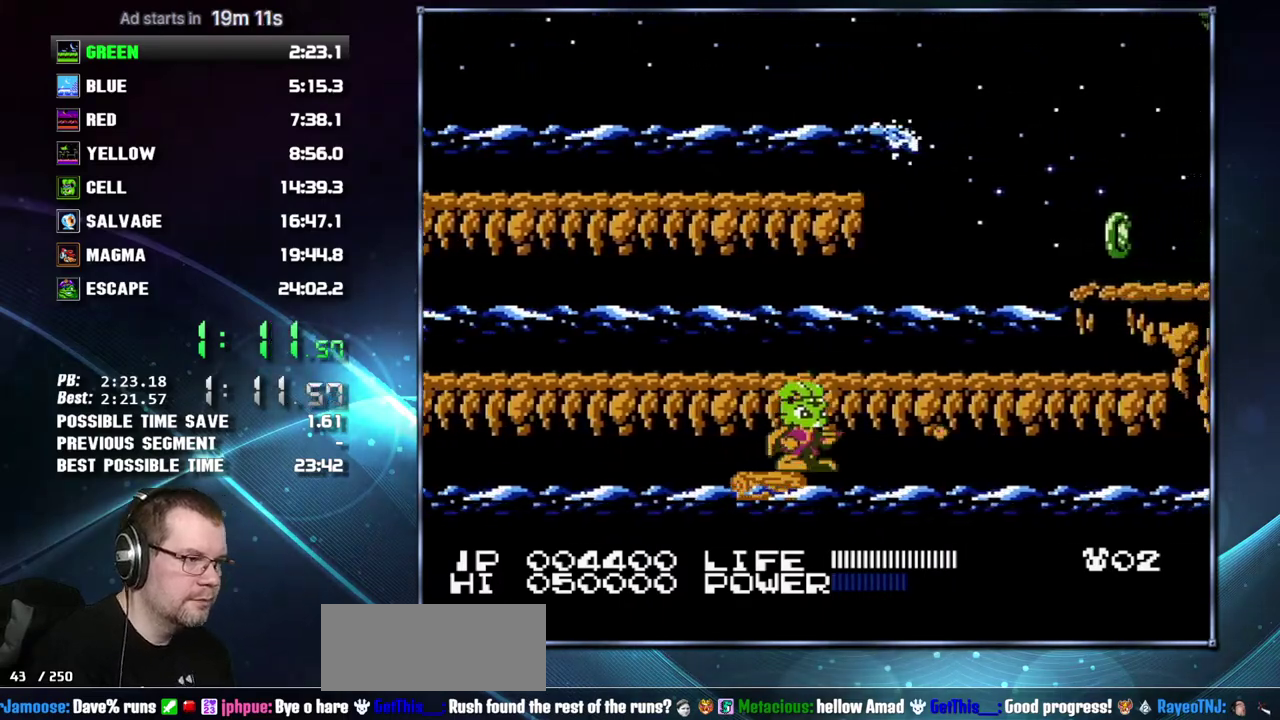
{"buttons": ["B"], "events": [[17, "B", "up"], [50, "DPAD_DOWN", "down"], [167, "B", "down"], [167, "DPAD_DOWN", "up"], [233, "B", "up"], [367, "DPAD_DOWN", "down"], [483, "B", "down"], [483, "DPAD_DOWN", "up"]]}
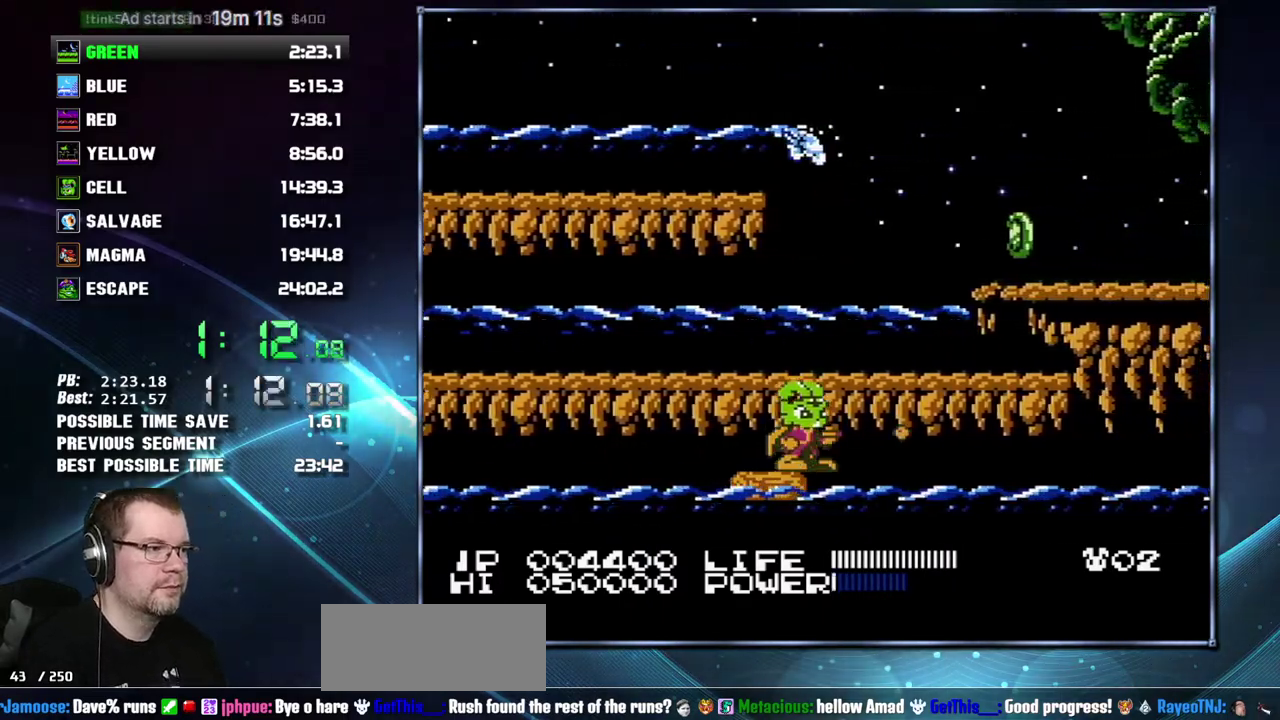
{"buttons": ["DPAD_DOWN"], "events": [[83, "B", "up"], [83, "DPAD_DOWN", "down"], [200, "DPAD_DOWN", "up"], [267, "DPAD_DOWN", "down"], [367, "DPAD_DOWN", "up"], [467, "DPAD_DOWN", "down"]]}
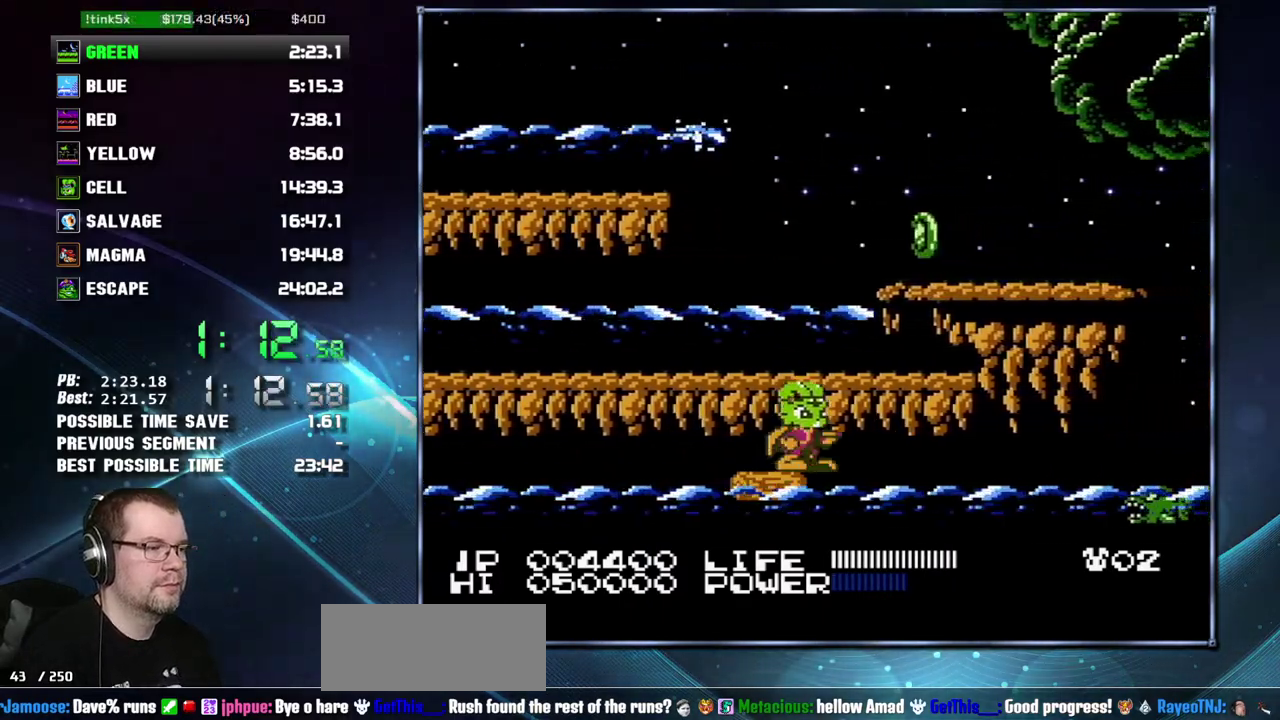
{"buttons": [], "events": [[17, "DPAD_DOWN", "up"], [150, "DPAD_DOWN", "down"], [200, "DPAD_DOWN", "up"]]}
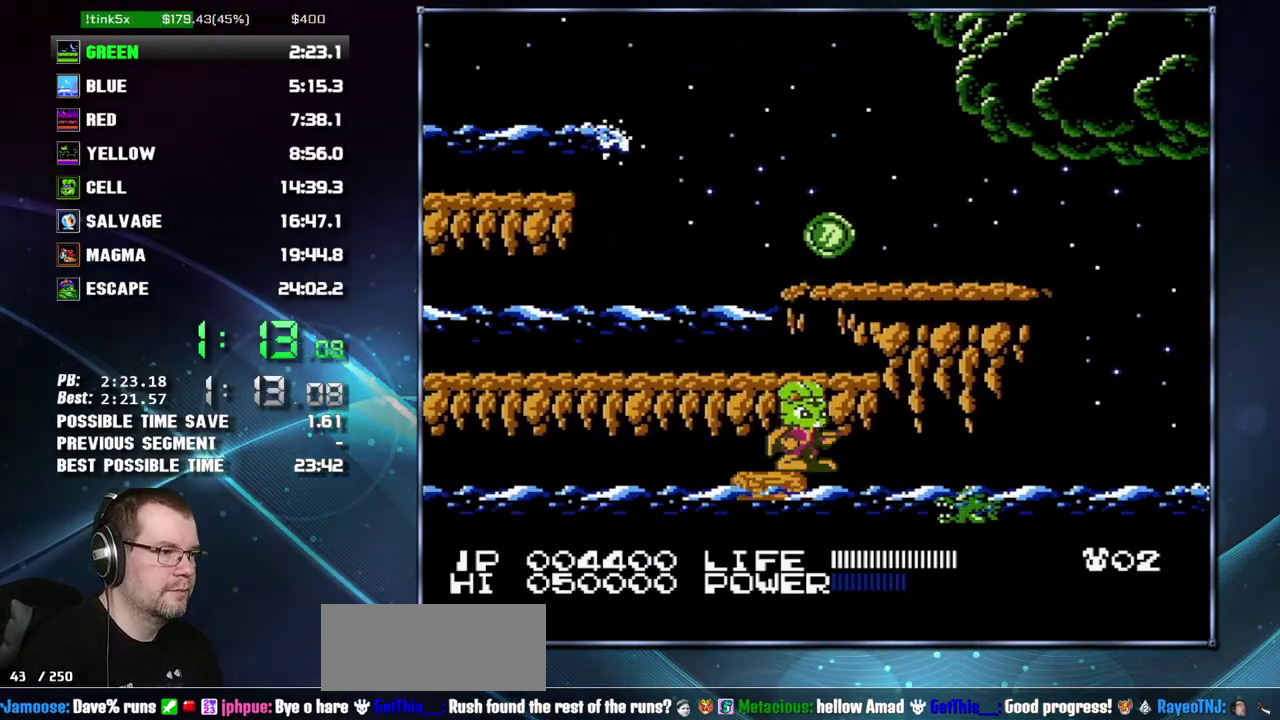
{"buttons": ["DPAD_DOWN"], "events": [[150, "B", "down"], [200, "B", "up"], [333, "DPAD_DOWN", "down"], [400, "DPAD_DOWN", "up"], [467, "DPAD_DOWN", "down"]]}
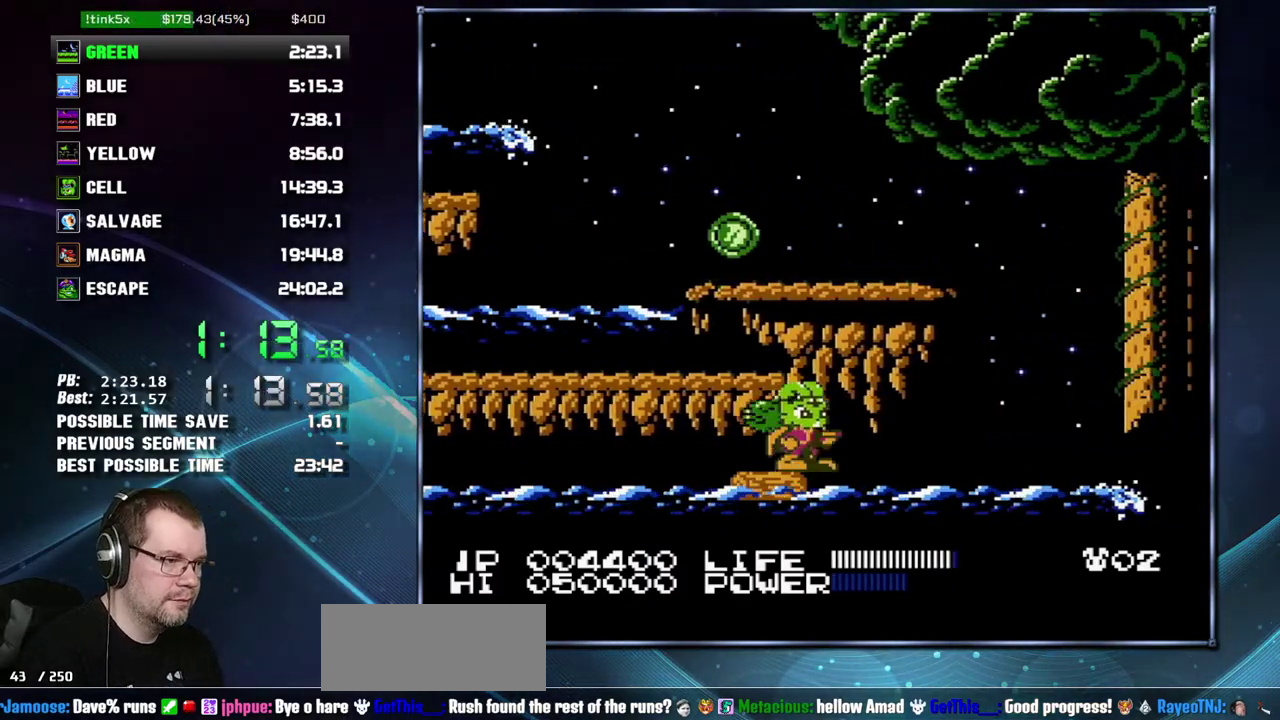
{"buttons": ["DPAD_DOWN"], "events": [[17, "DPAD_DOWN", "up"], [200, "DPAD_DOWN", "down"], [300, "DPAD_DOWN", "up"], [367, "DPAD_DOWN", "down"], [433, "DPAD_DOWN", "up"], [483, "DPAD_DOWN", "down"]]}
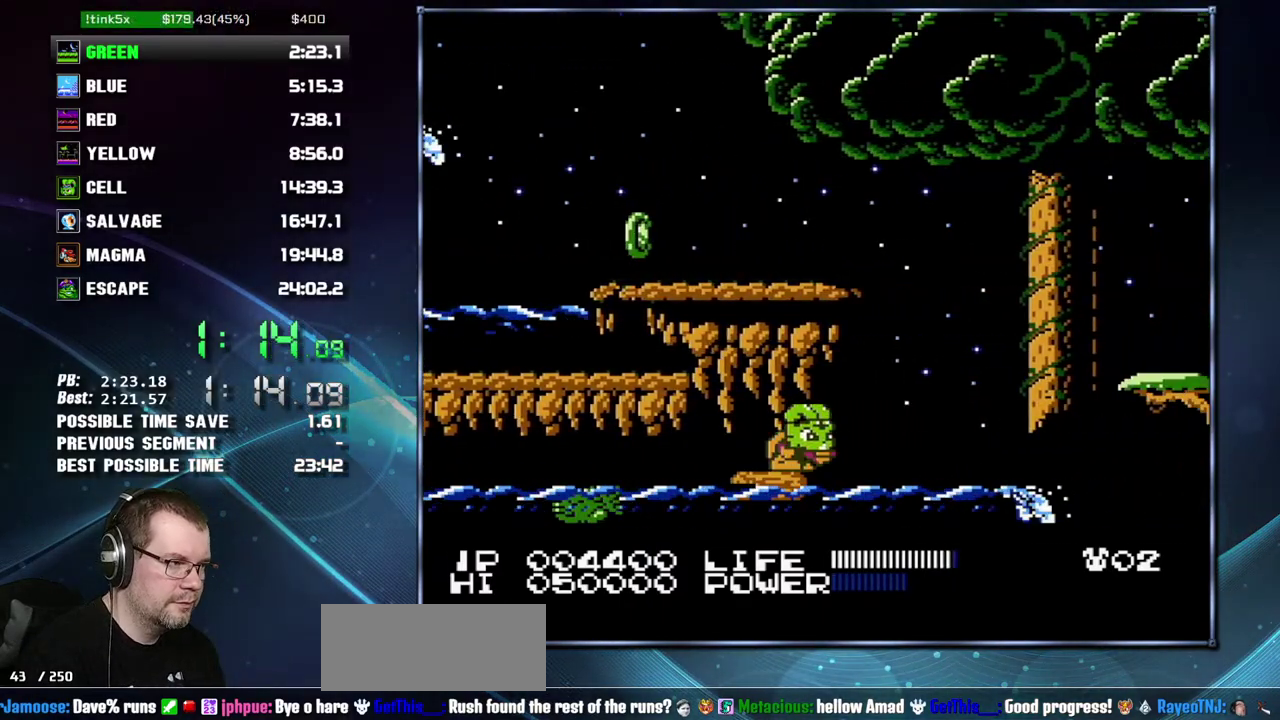
{"buttons": [], "events": [[83, "DPAD_DOWN", "up"]]}
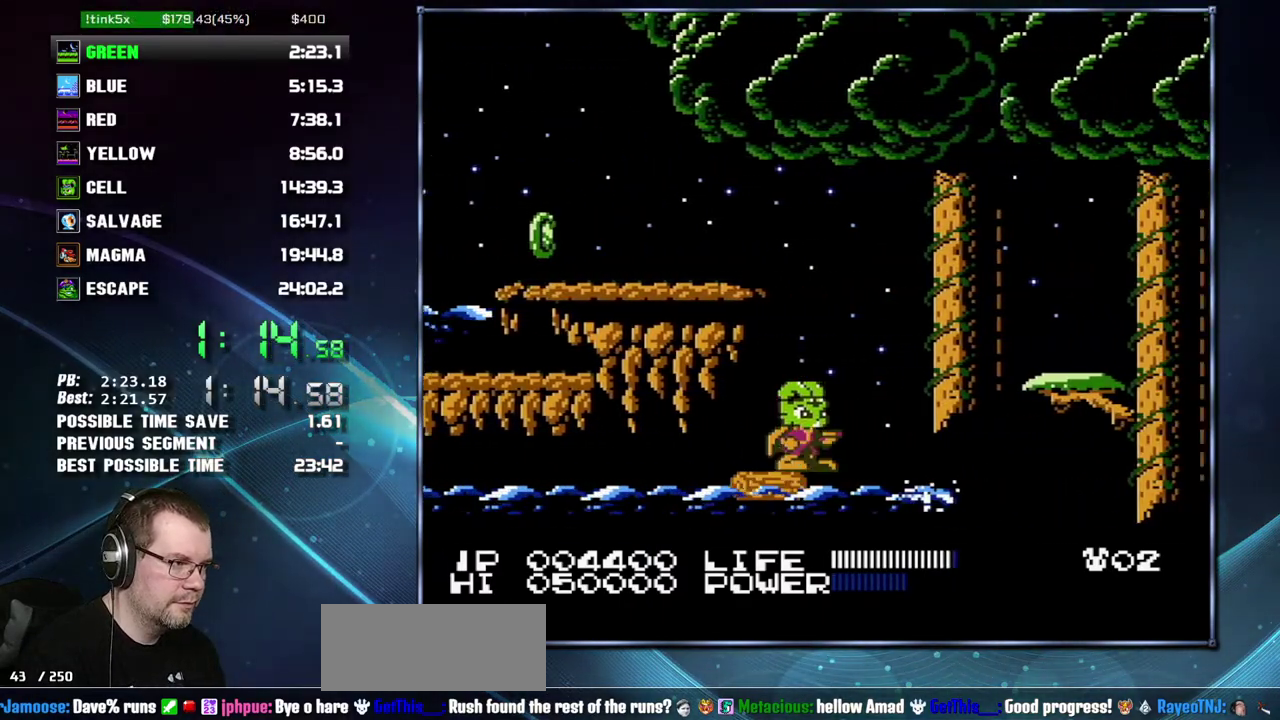
{"buttons": ["A", "DPAD_RIGHT"], "events": [[217, "DPAD_RIGHT", "down"], [333, "A", "down"]]}
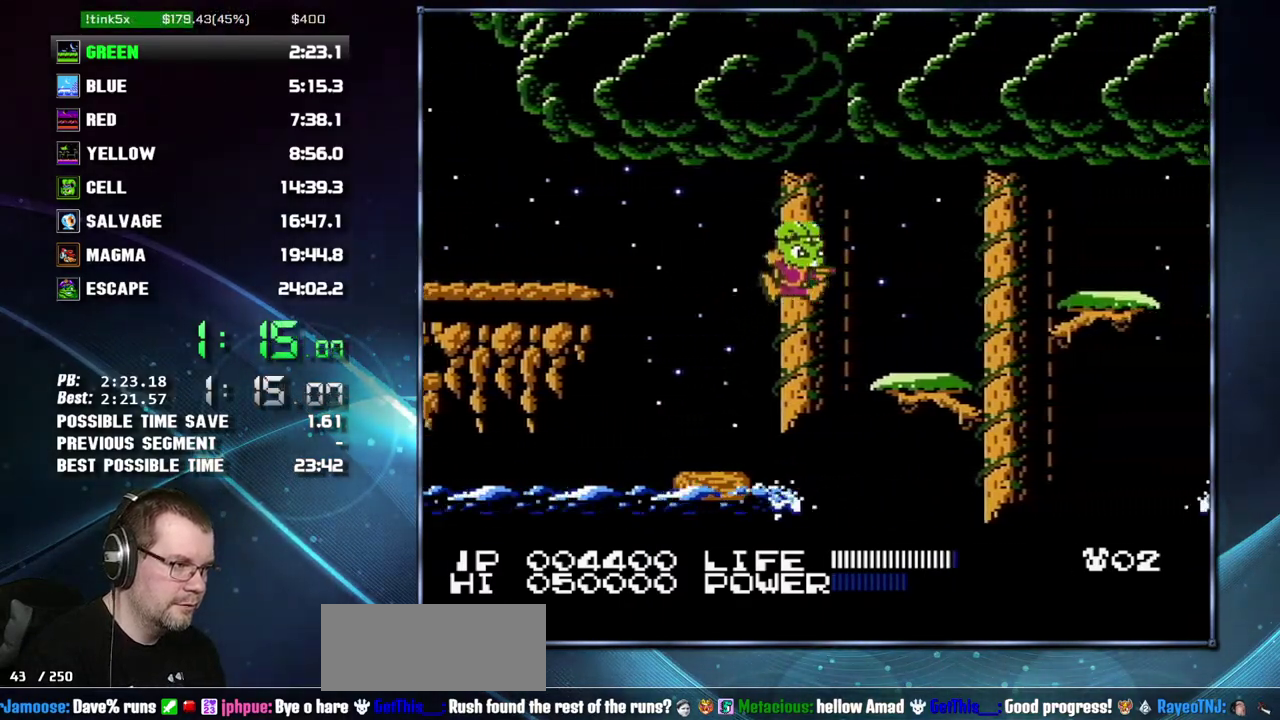
{"buttons": ["A", "DPAD_RIGHT"], "events": [[150, "A", "up"], [433, "A", "down"]]}
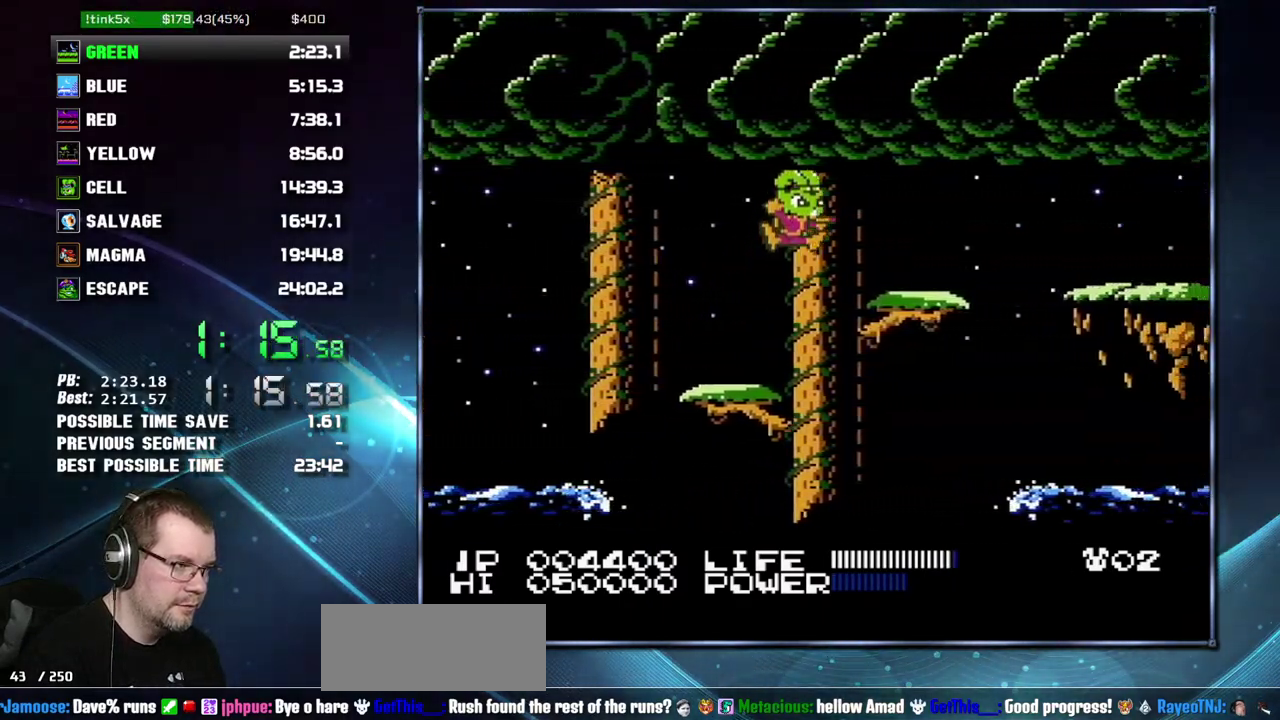
{"buttons": ["DPAD_RIGHT"], "events": [[50, "A", "up"], [400, "A", "down"], [483, "A", "up"]]}
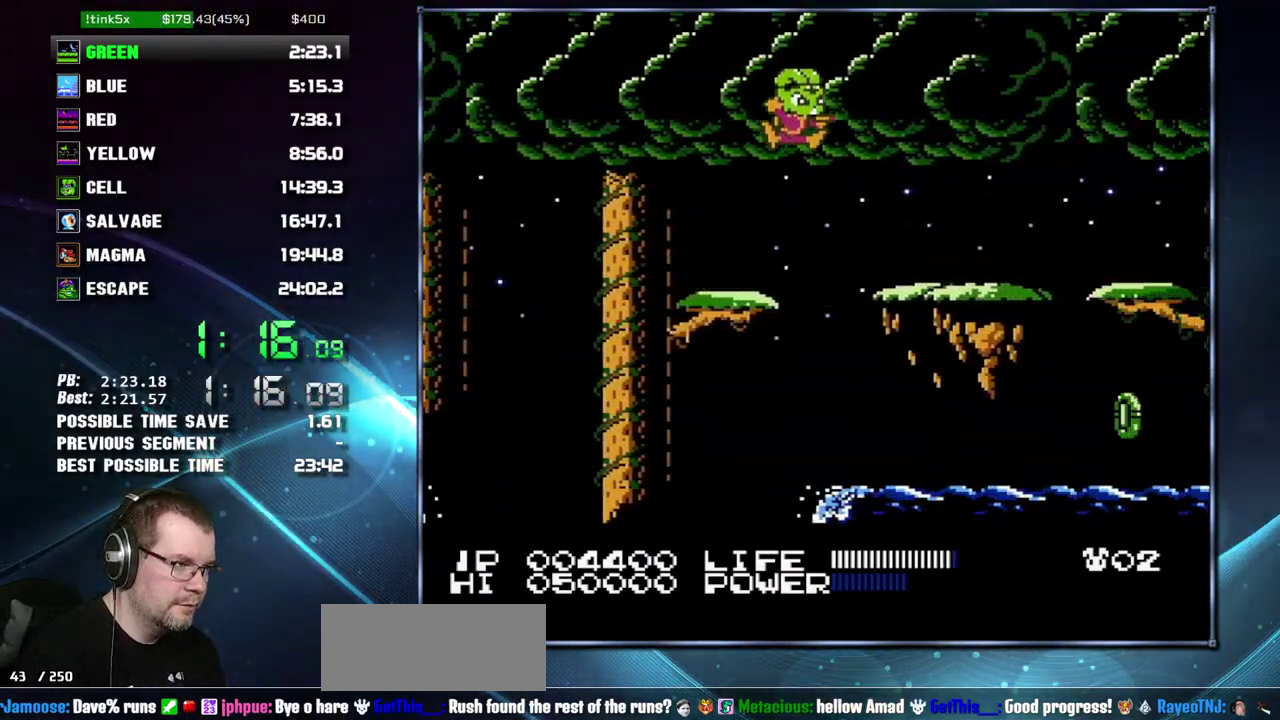
{"buttons": ["DPAD_RIGHT"], "events": []}
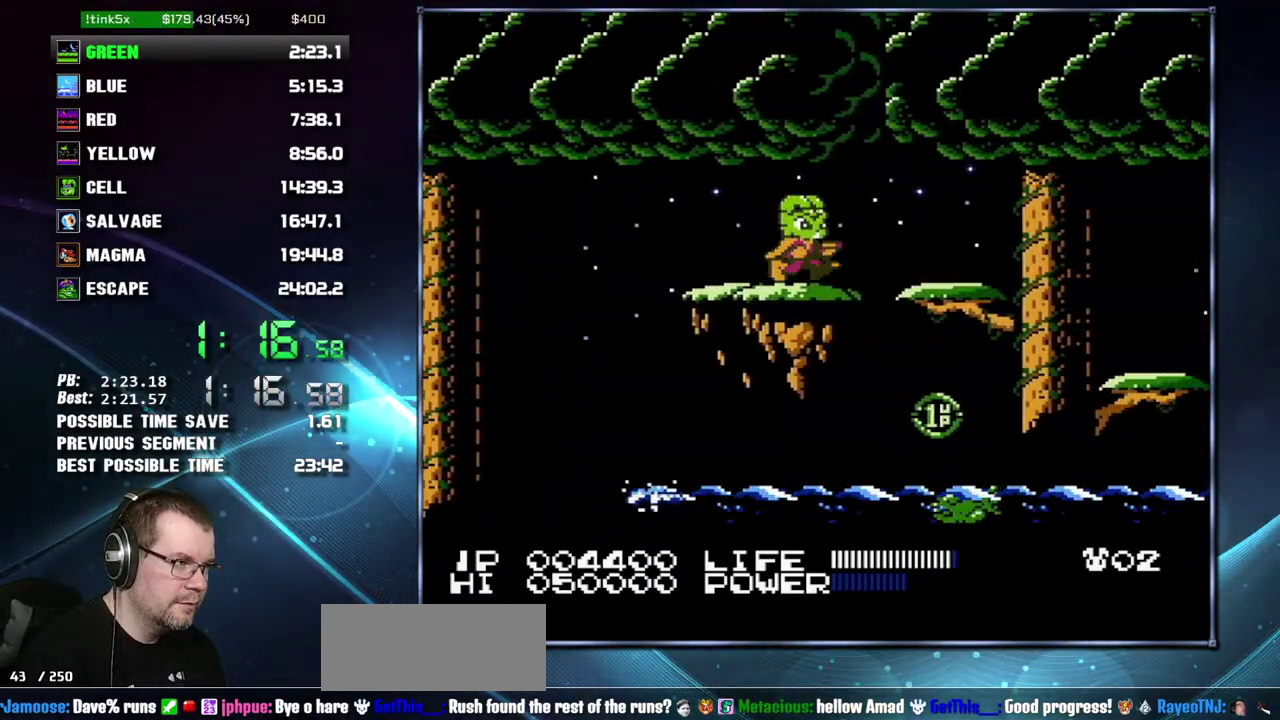
{"buttons": ["DPAD_RIGHT"], "events": []}
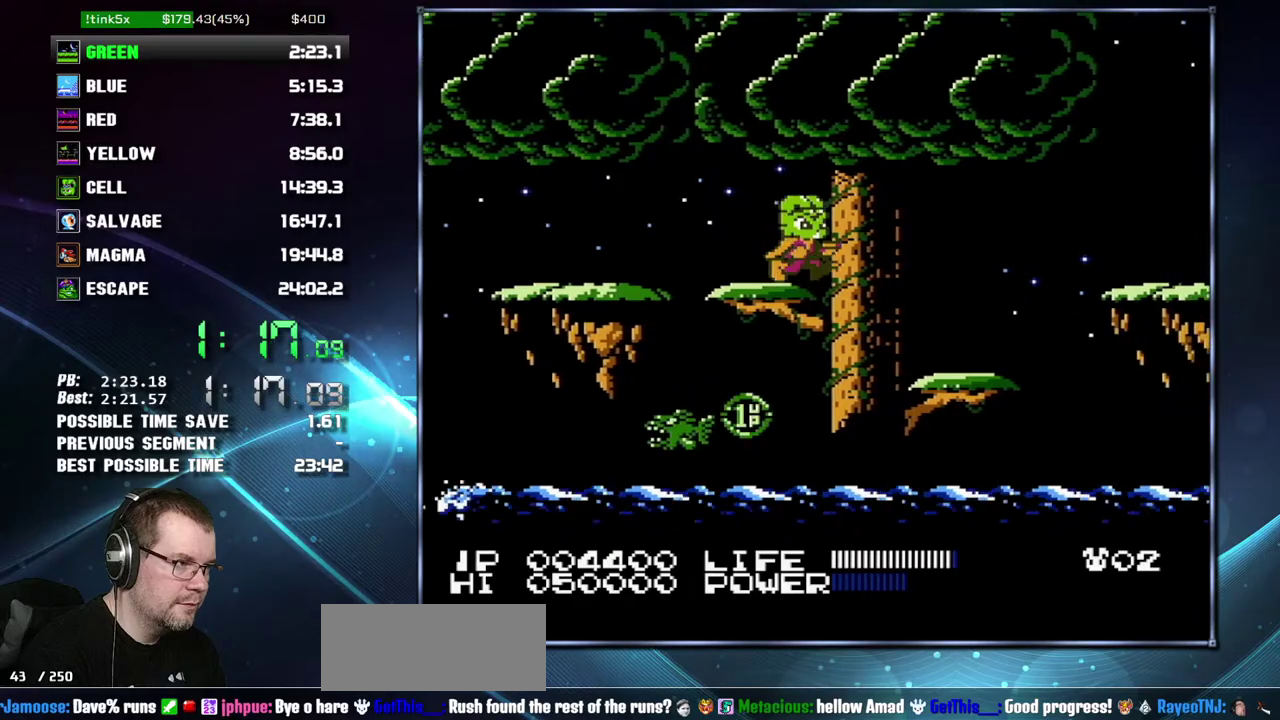
{"buttons": ["DPAD_RIGHT"], "events": [[50, "A", "down"], [117, "A", "up"]]}
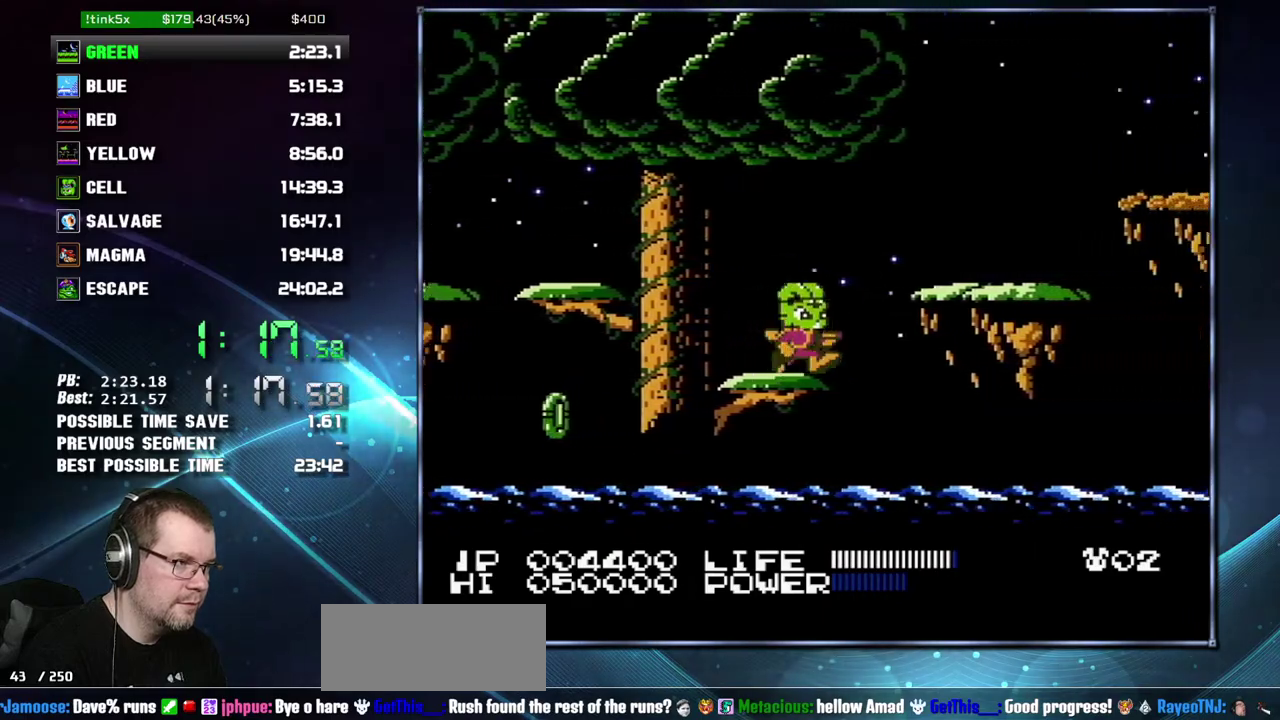
{"buttons": ["DPAD_RIGHT"], "events": [[50, "A", "down"], [267, "B", "down"], [300, "A", "up"], [333, "B", "up"]]}
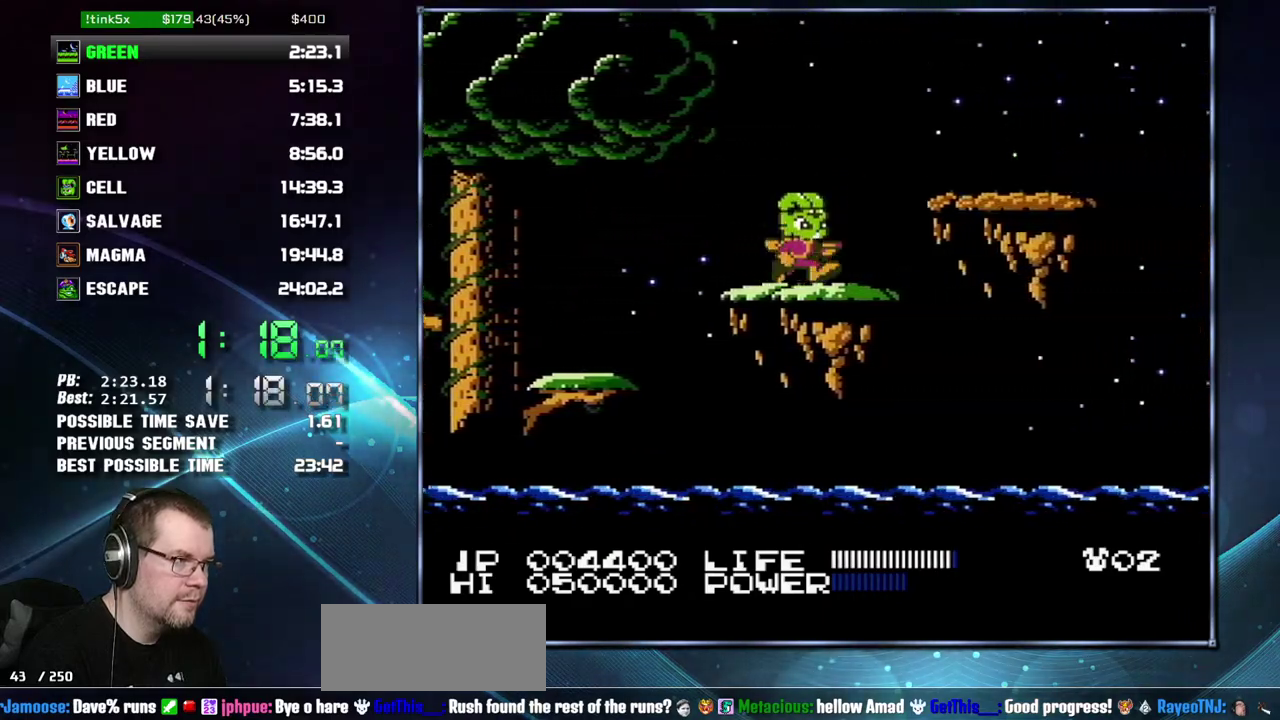
{"buttons": ["DPAD_RIGHT"], "events": [[83, "A", "down"], [183, "B", "down"], [233, "A", "up"], [267, "B", "up"]]}
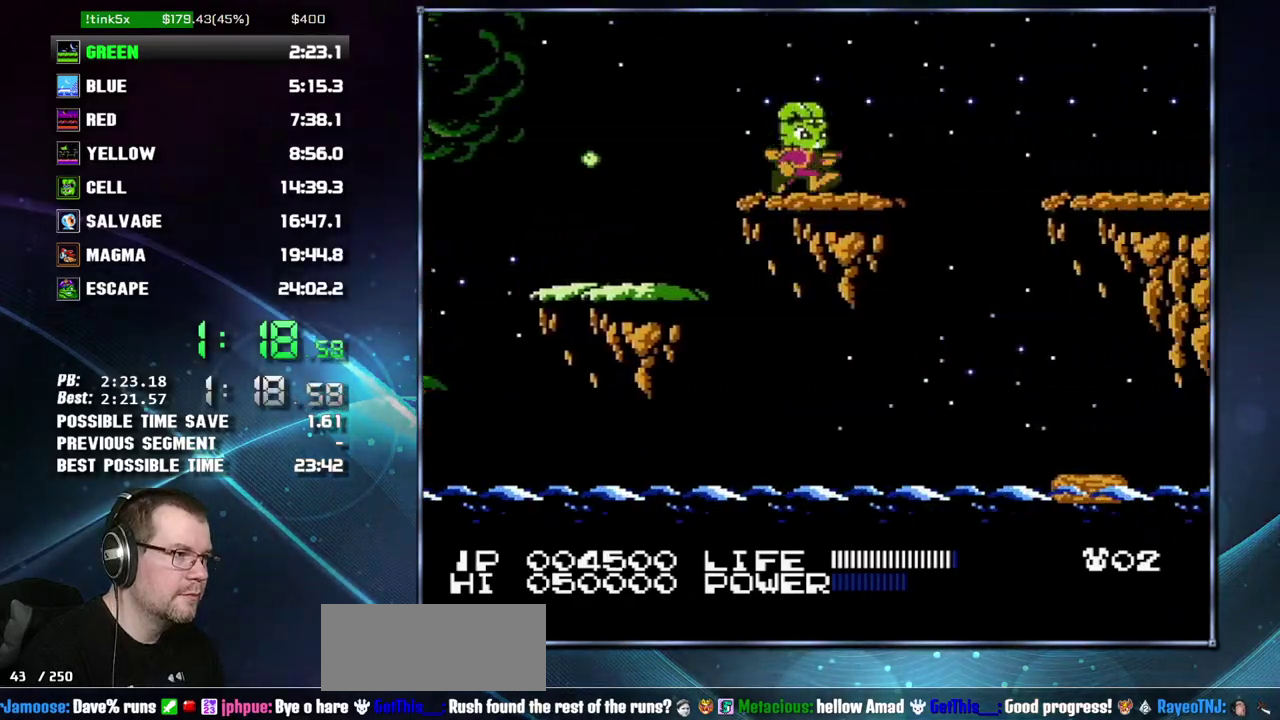
{"buttons": ["DPAD_RIGHT"], "events": [[267, "A", "down"], [433, "A", "up"]]}
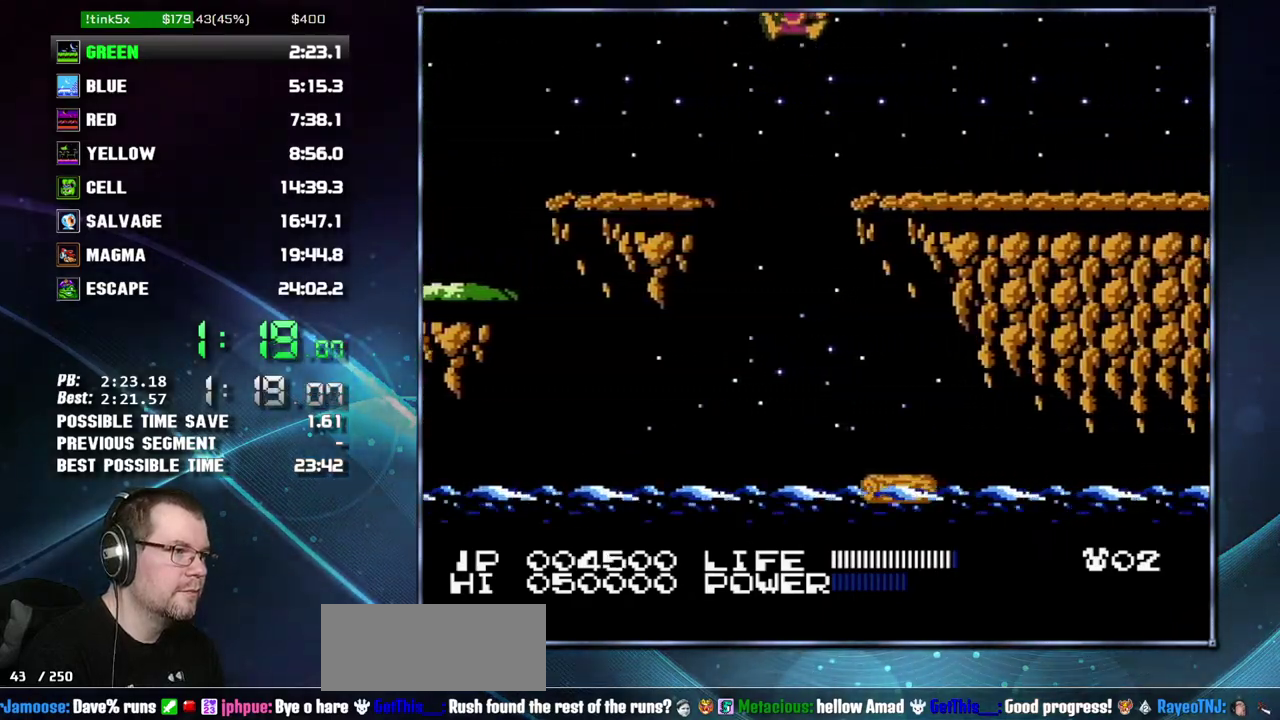
{"buttons": ["DPAD_RIGHT"], "events": []}
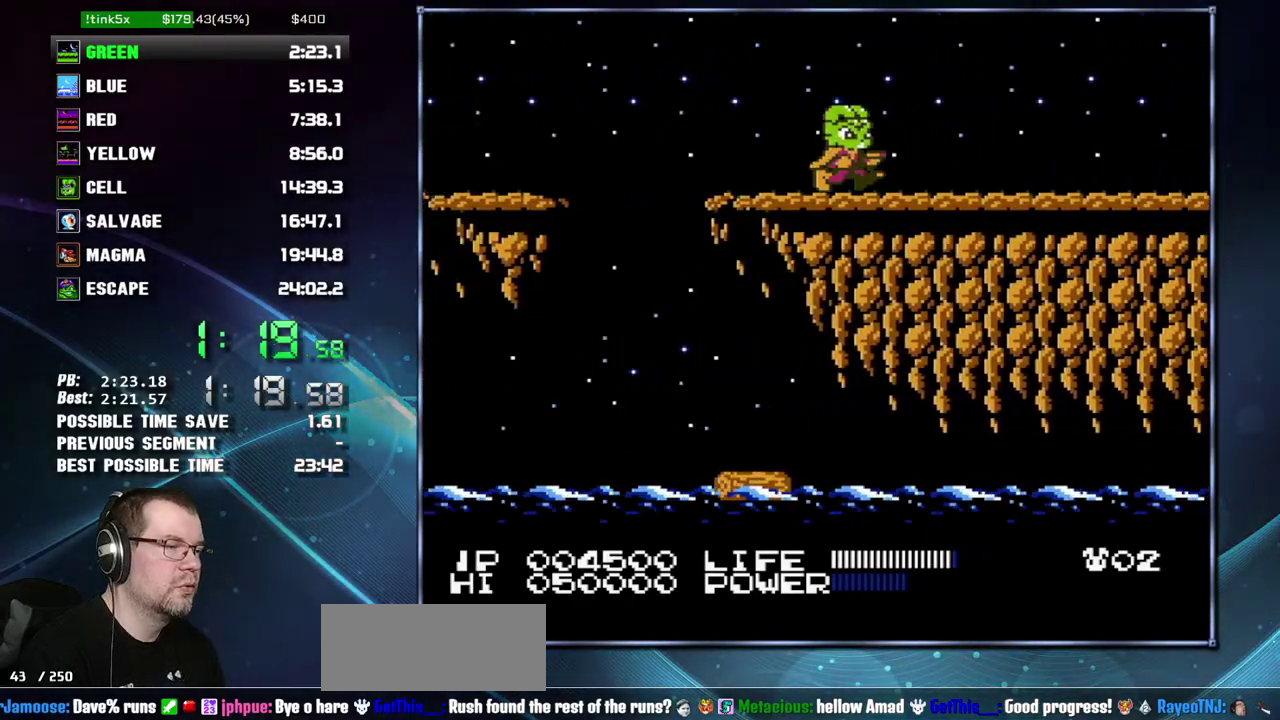
{"buttons": ["DPAD_RIGHT"], "events": []}
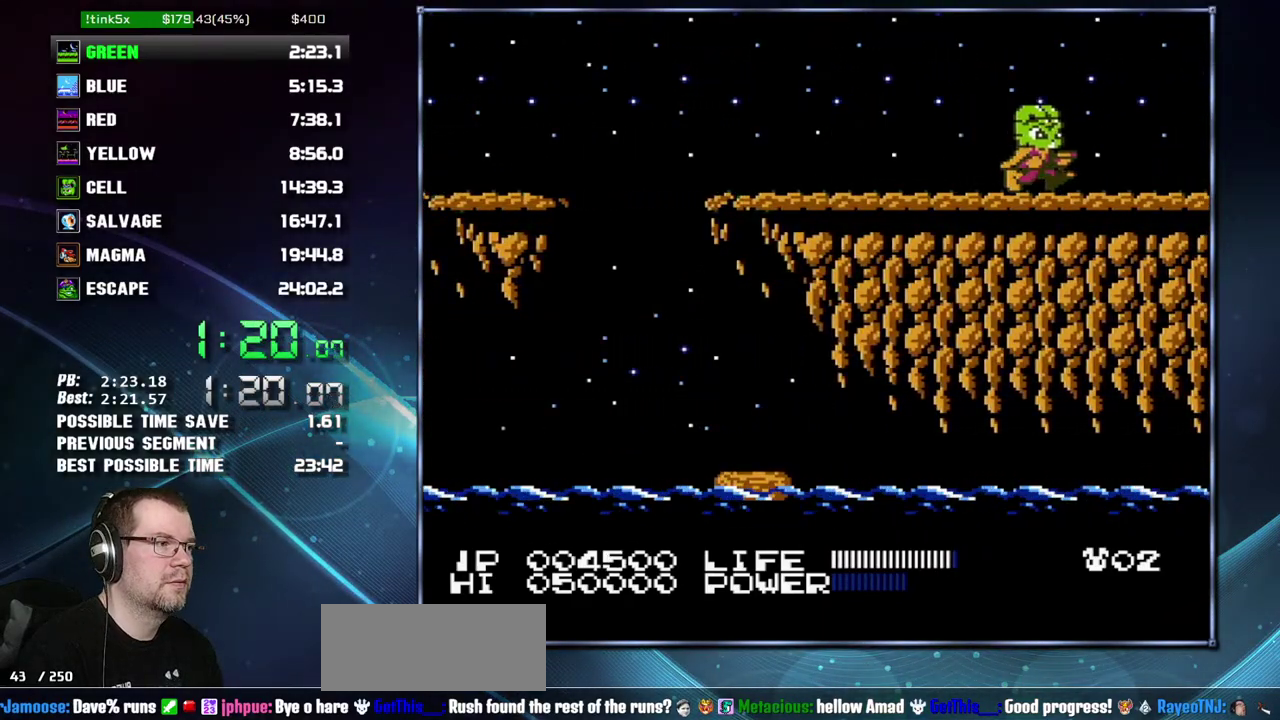
{"buttons": ["DPAD_RIGHT"], "events": []}
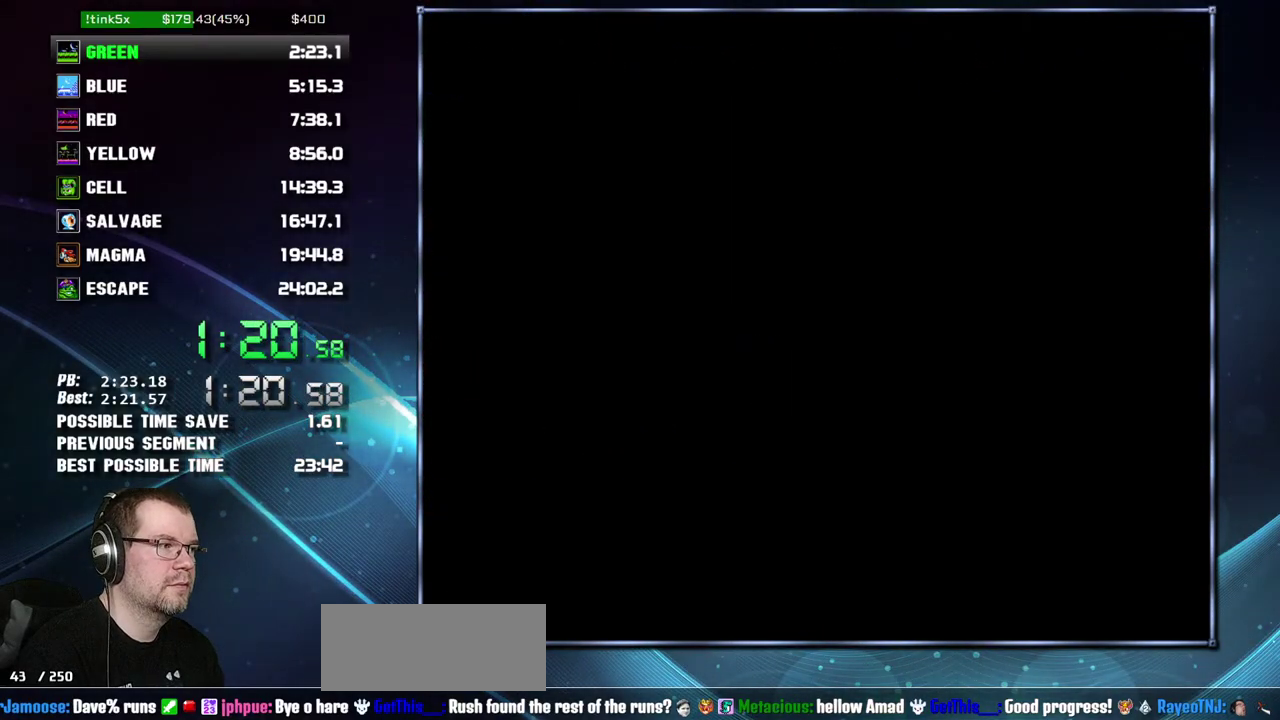
{"buttons": [], "events": [[117, "A", "down"], [183, "A", "up"], [483, "DPAD_RIGHT", "up"]]}